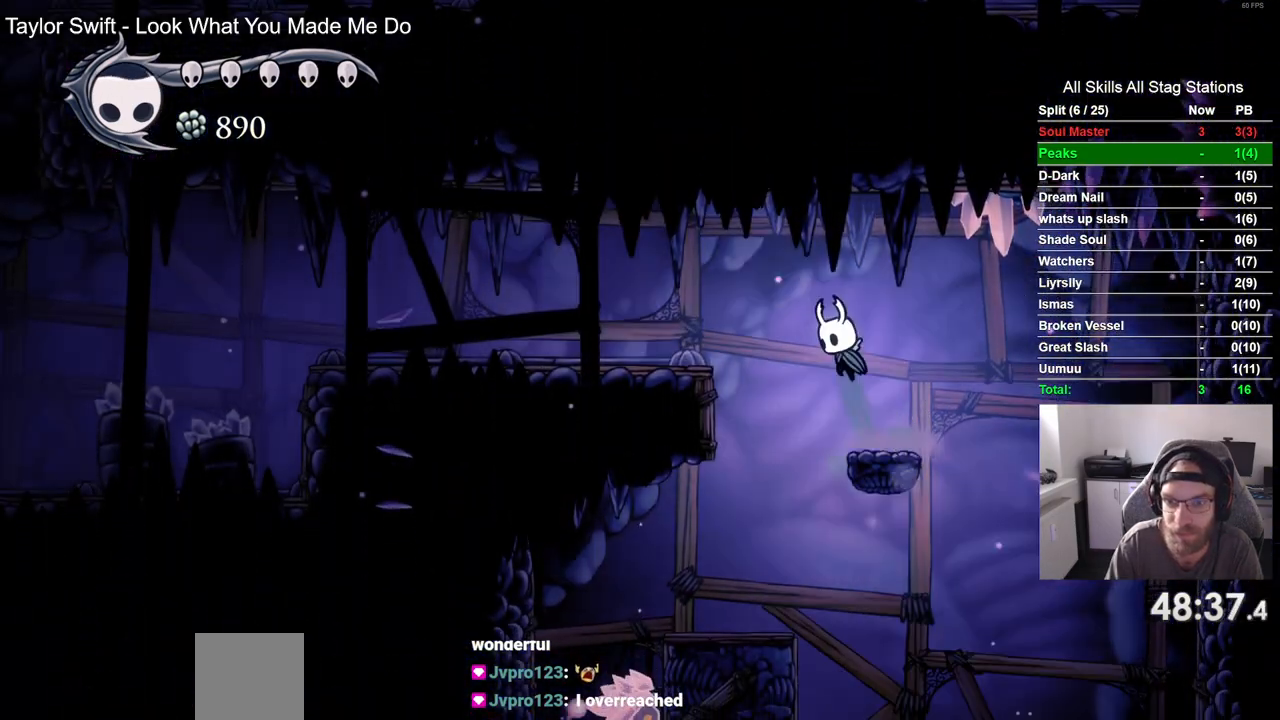
Gameplay with a controller (PlayStation layout); each line is a JSON object with the inputs held at the frame after it (dt_ms = milliseconds from this image to that frame). "events" lists button and stick changes between this image and that frame as [ms after this image, input, new state], when the widget could be followed in between. Not read: L3 R3.
{"dt_ms": 500, "buttons": ["DPAD_LEFT"], "left_stick": "center", "right_stick": "center"}
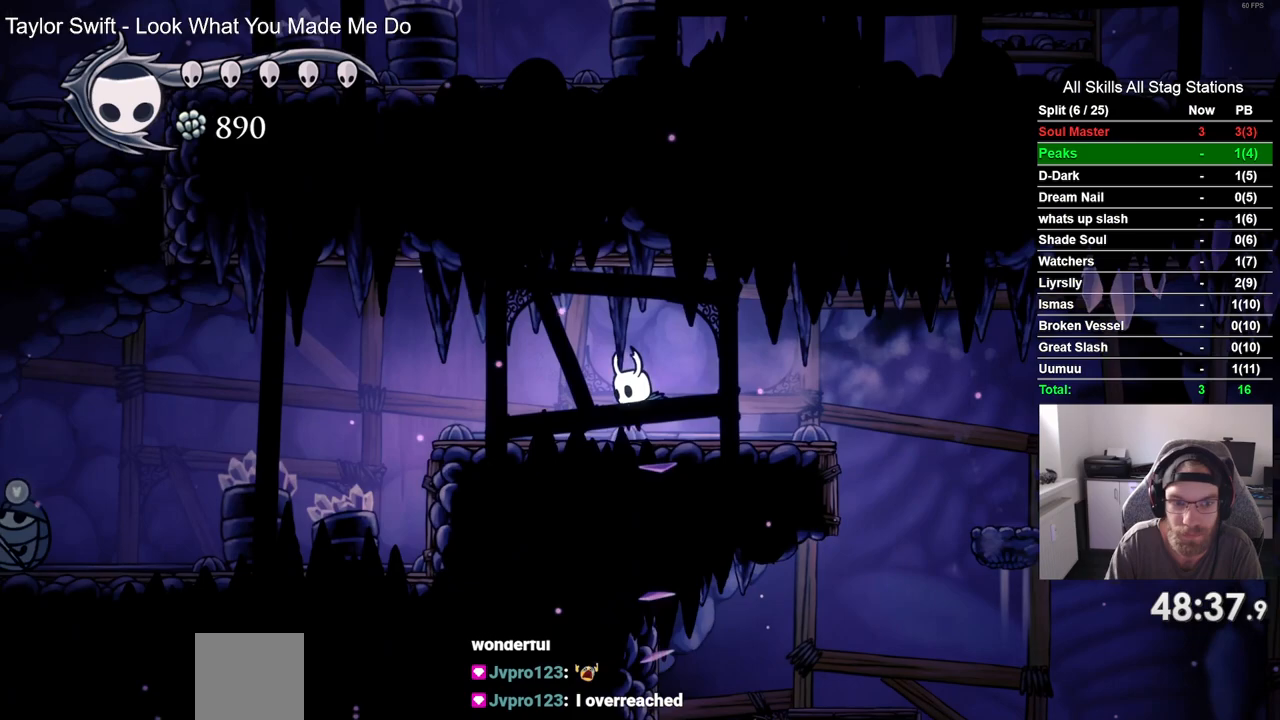
{"dt_ms": 500, "buttons": ["DPAD_LEFT"], "left_stick": "center", "right_stick": "center", "events": []}
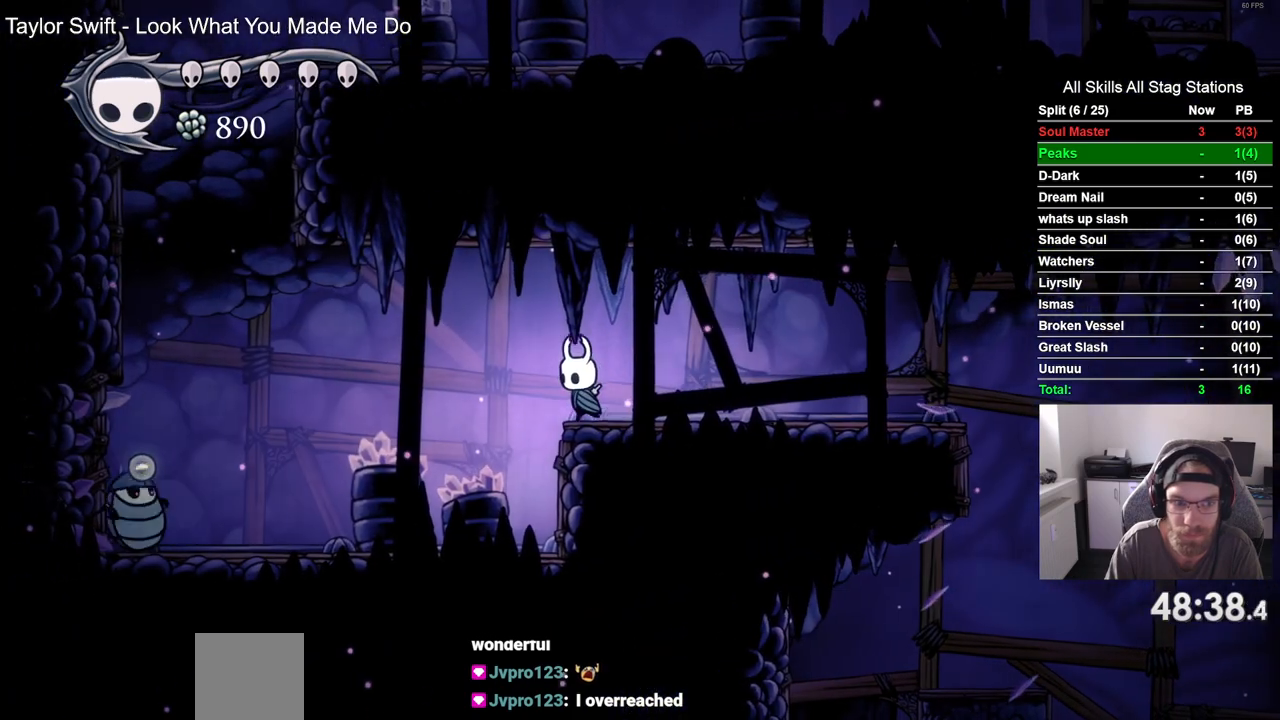
{"dt_ms": 500, "buttons": ["CROSS", "DPAD_LEFT"], "left_stick": "center", "right_stick": "center", "events": [[400, "CROSS", "down"]]}
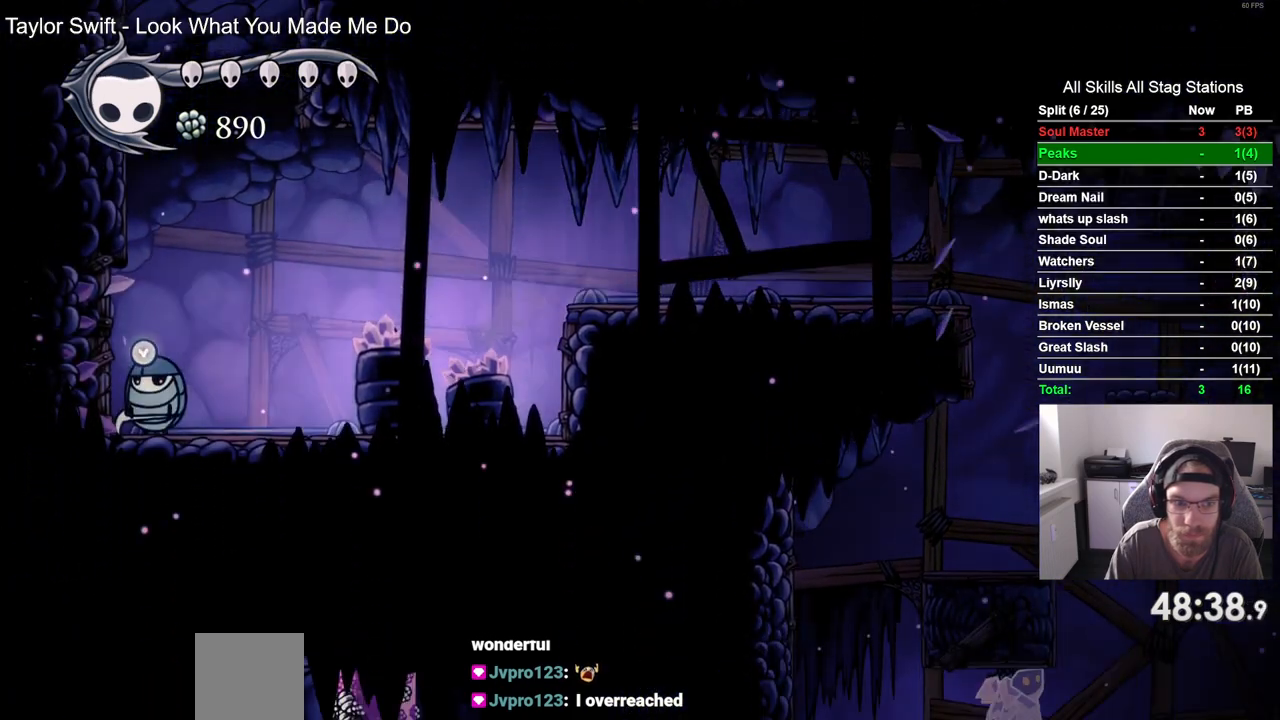
{"dt_ms": 1000, "buttons": ["CROSS", "DPAD_RIGHT"], "left_stick": "center", "right_stick": "center"}
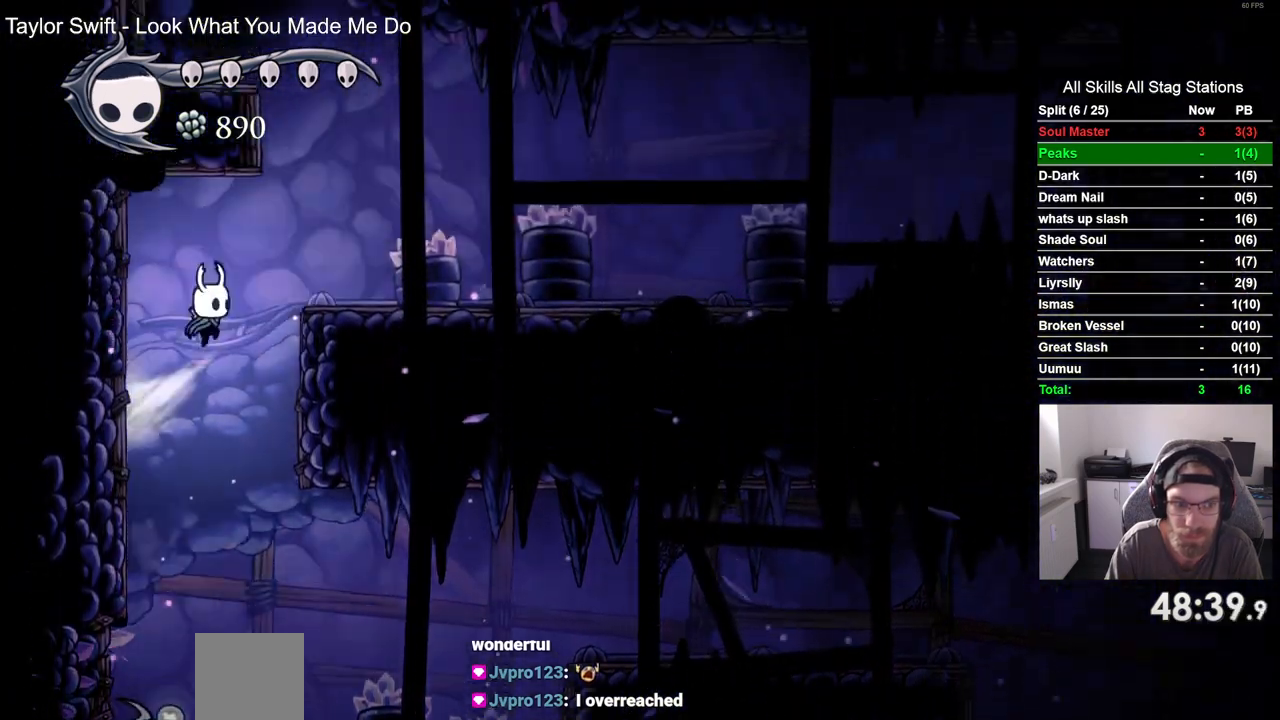
{"dt_ms": 500, "buttons": ["CROSS", "DPAD_LEFT"], "left_stick": "center", "right_stick": "center"}
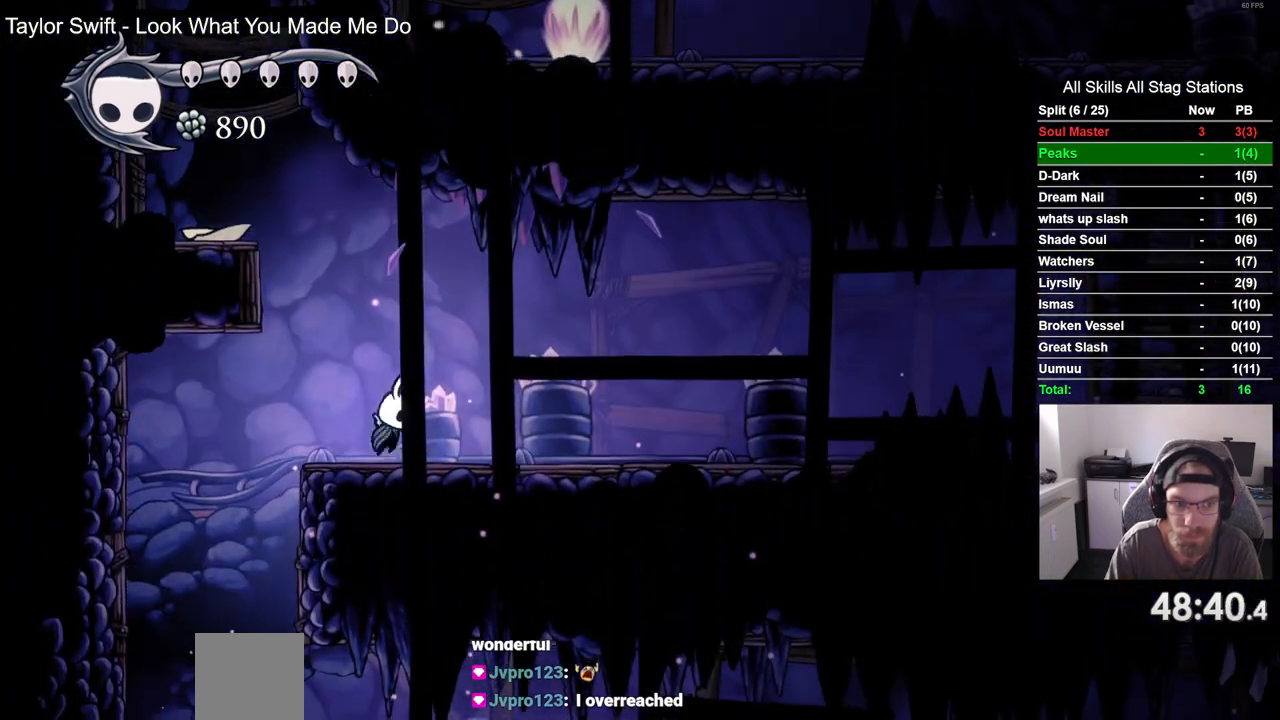
{"dt_ms": 500, "buttons": ["DPAD_LEFT"], "left_stick": "center", "right_stick": "center", "events": [[467, "CROSS", "up"]]}
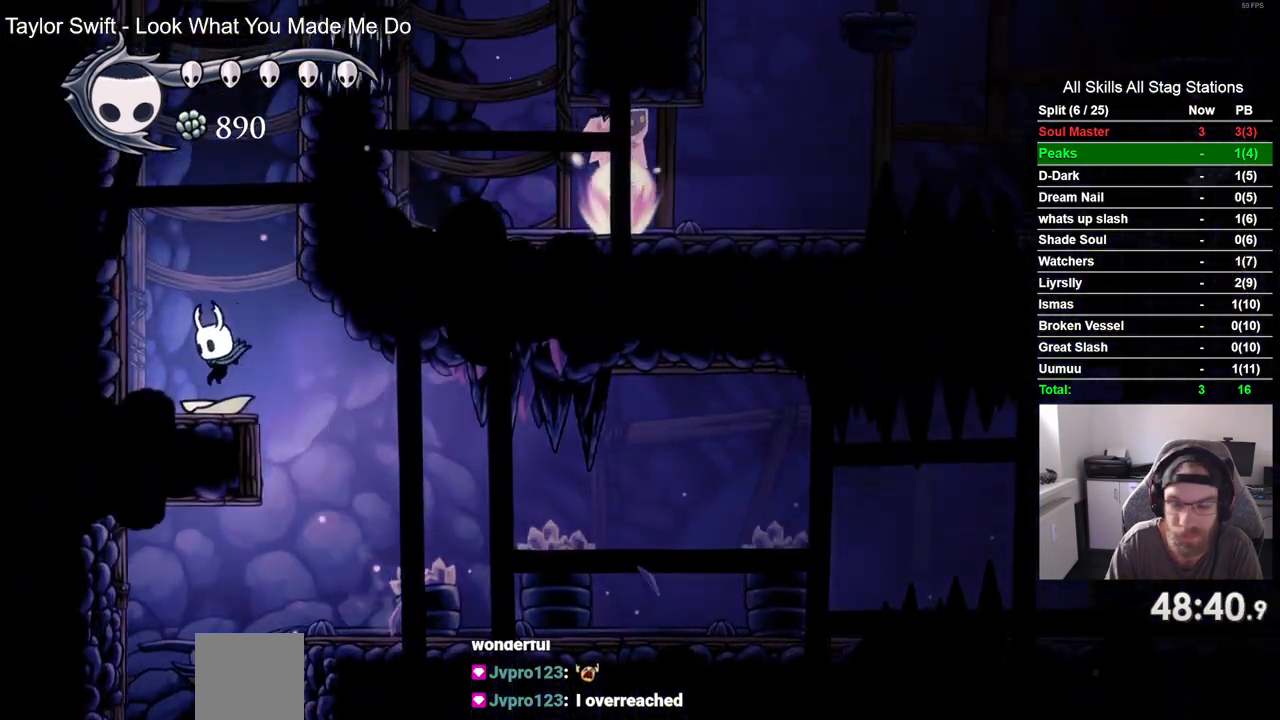
{"dt_ms": 500, "buttons": ["DPAD_UP"], "left_stick": "center", "right_stick": "center", "events": [[50, "DPAD_LEFT", "up"], [233, "DPAD_LEFT", "down"], [300, "DPAD_LEFT", "up"], [383, "DPAD_UP", "down"]]}
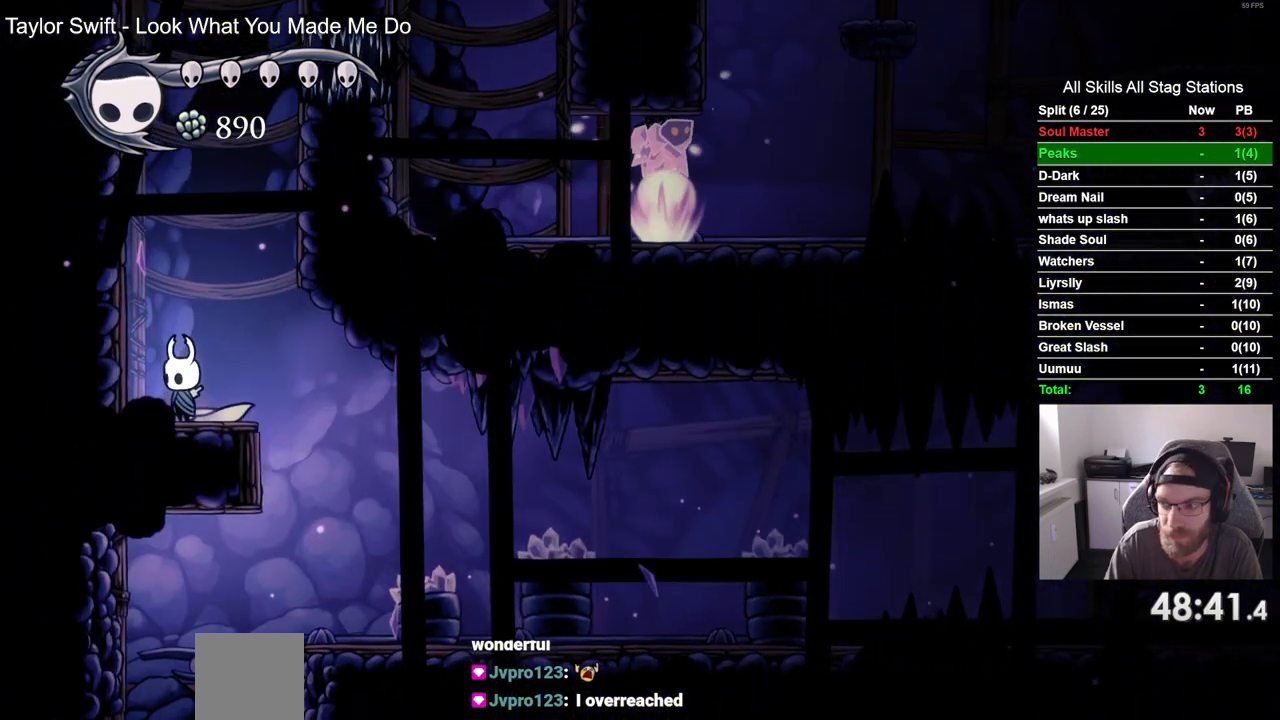
{"dt_ms": 500, "buttons": ["DPAD_UP"], "left_stick": "center", "right_stick": "center", "events": []}
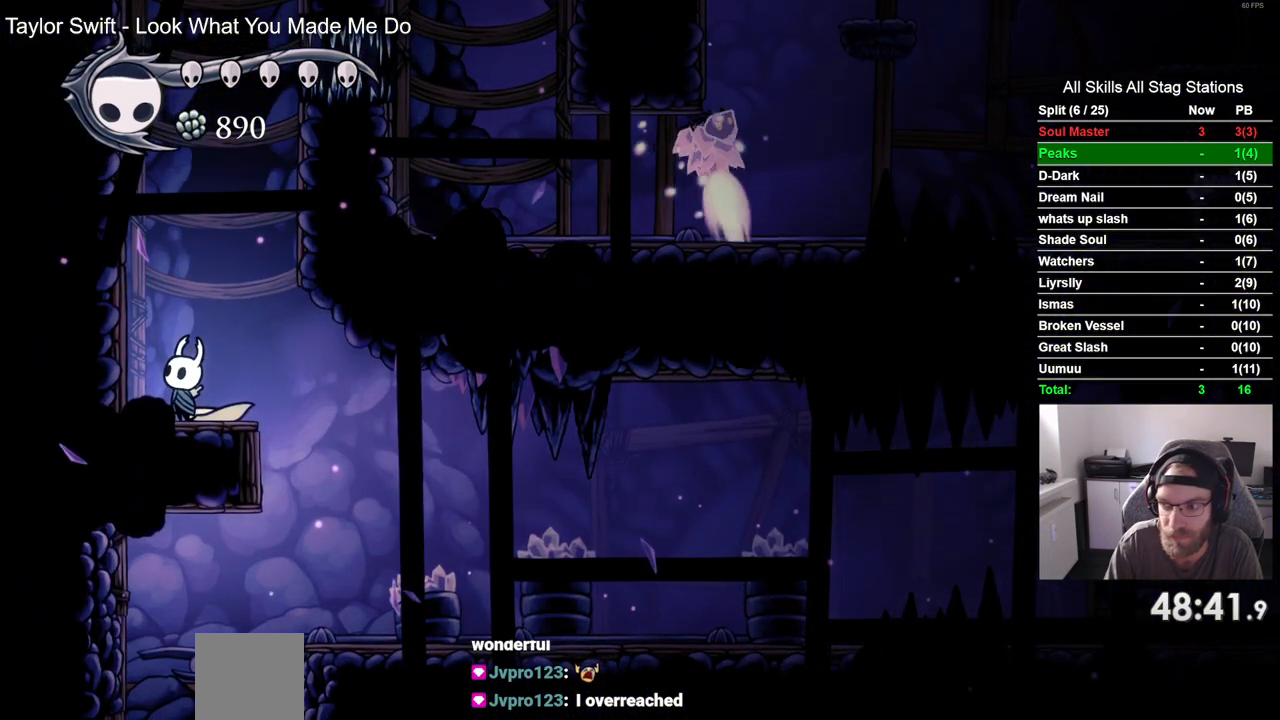
{"dt_ms": 500, "buttons": ["DPAD_UP"], "left_stick": "center", "right_stick": "center", "events": []}
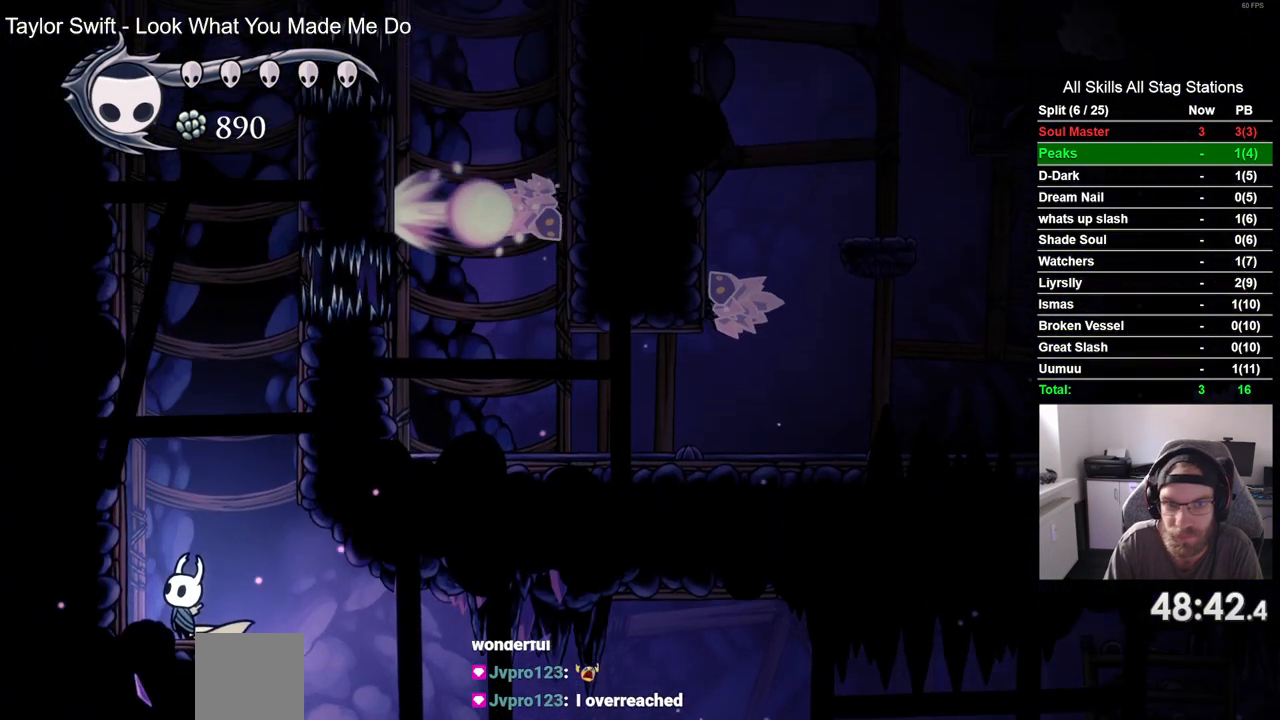
{"dt_ms": 500, "buttons": ["DPAD_UP"], "left_stick": "center", "right_stick": "center", "events": []}
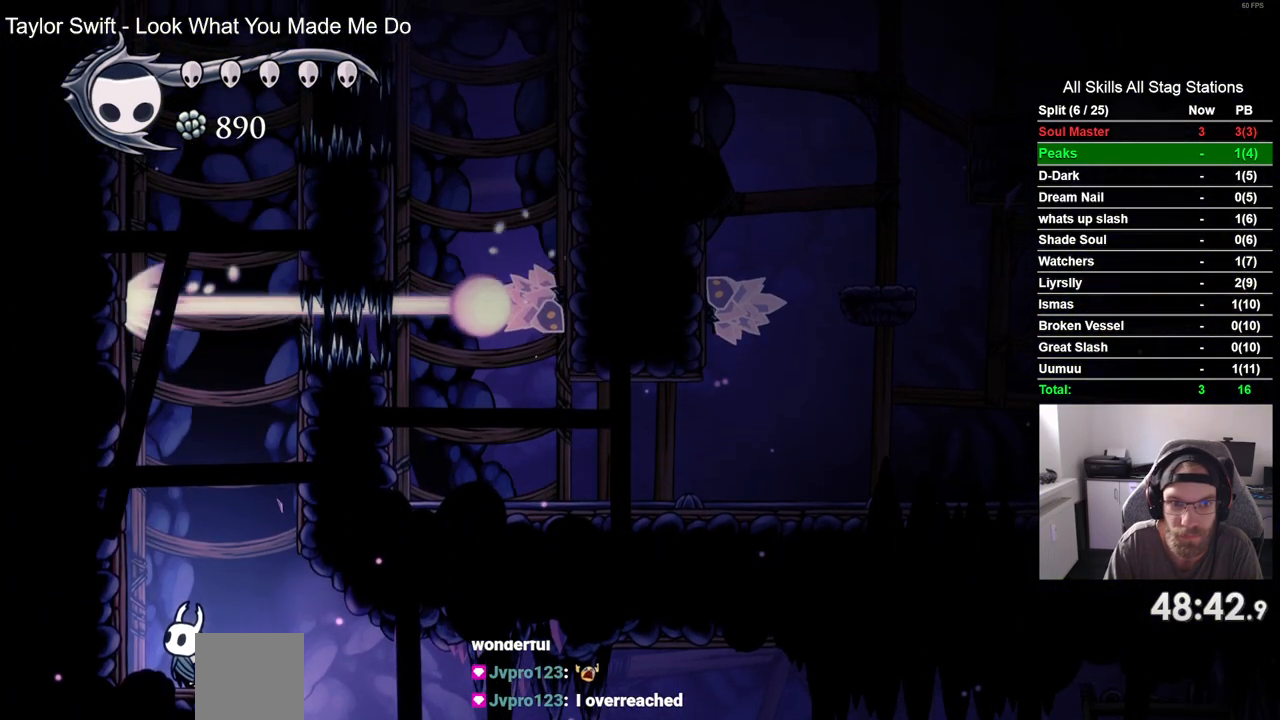
{"dt_ms": 500, "buttons": [], "left_stick": "center", "right_stick": "center", "events": [[433, "DPAD_UP", "up"]]}
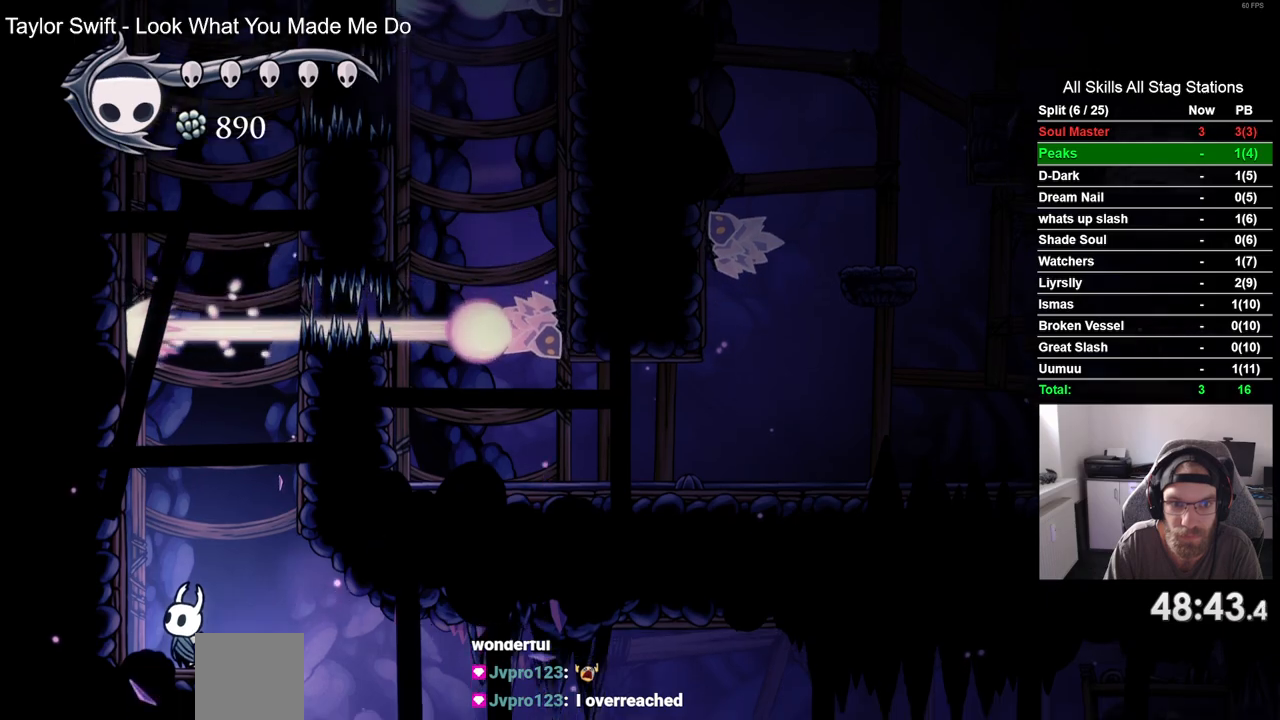
{"dt_ms": 500, "buttons": ["CROSS", "DPAD_LEFT"], "left_stick": "center", "right_stick": "center", "events": [[317, "CROSS", "down"], [417, "DPAD_LEFT", "down"]]}
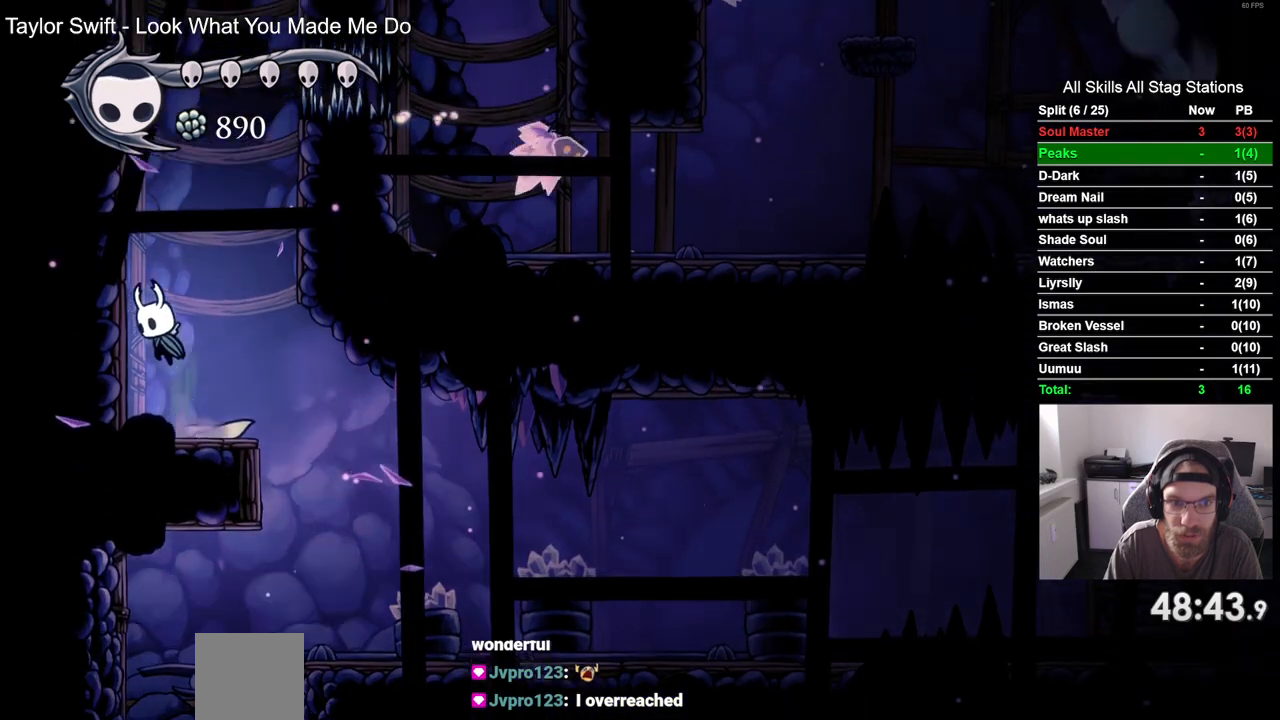
{"dt_ms": 500, "buttons": ["DPAD_LEFT"], "left_stick": "center", "right_stick": "center", "events": [[50, "CROSS", "up"], [183, "CROSS", "down"], [367, "CROSS", "up"]]}
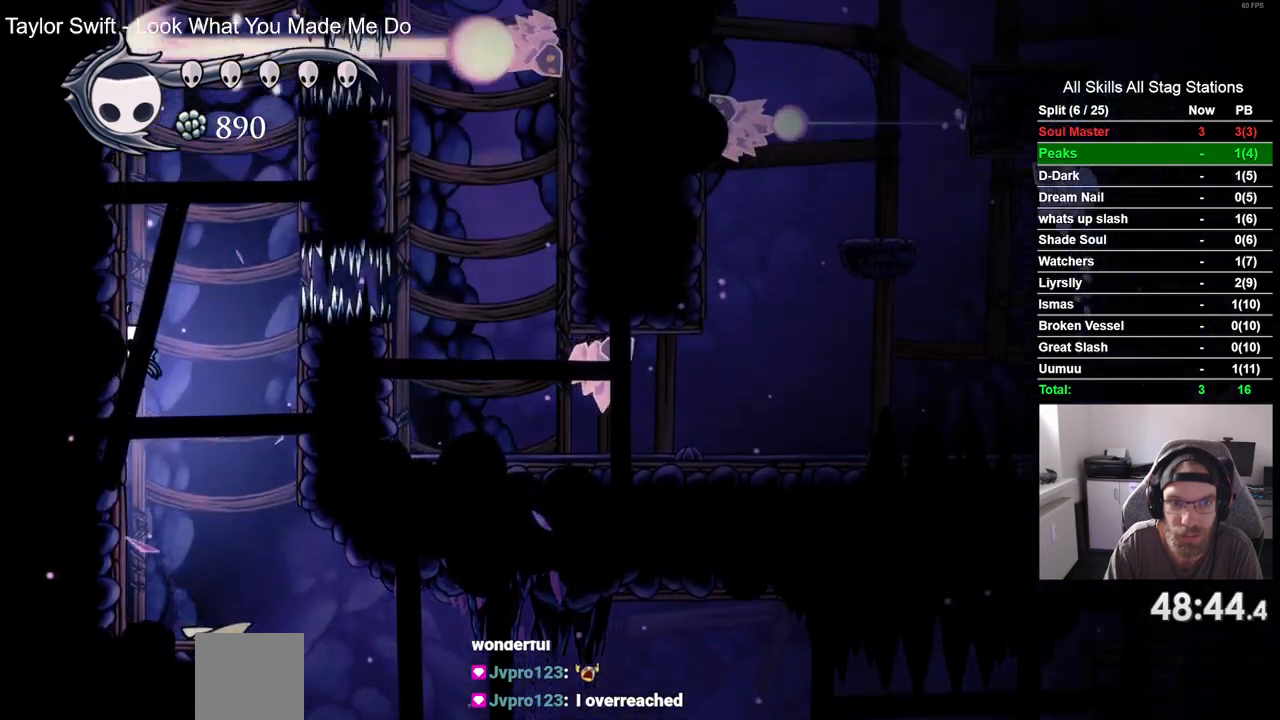
{"dt_ms": 500, "buttons": ["DPAD_LEFT"], "left_stick": "center", "right_stick": "center", "events": [[133, "CROSS", "down"], [317, "CROSS", "up"]]}
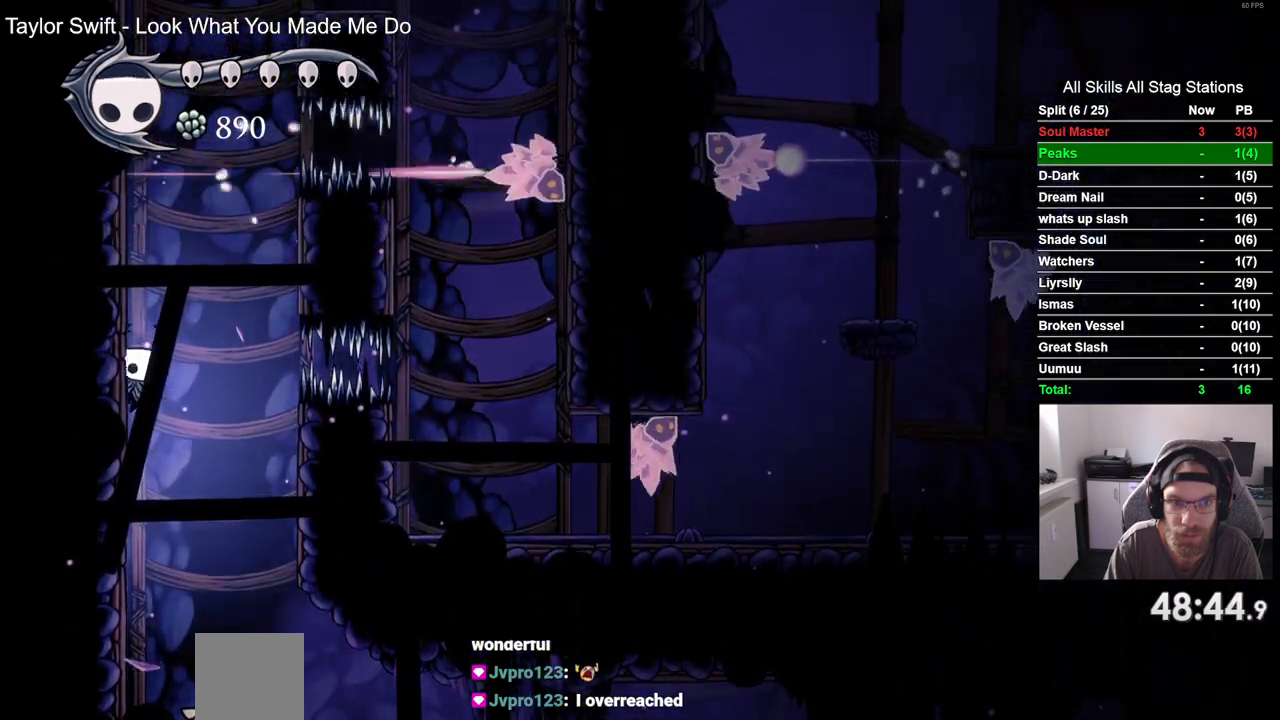
{"dt_ms": 500, "buttons": ["CROSS", "DPAD_LEFT"], "left_stick": "center", "right_stick": "center", "events": [[100, "CROSS", "down"], [383, "CROSS", "up"], [467, "CROSS", "down"]]}
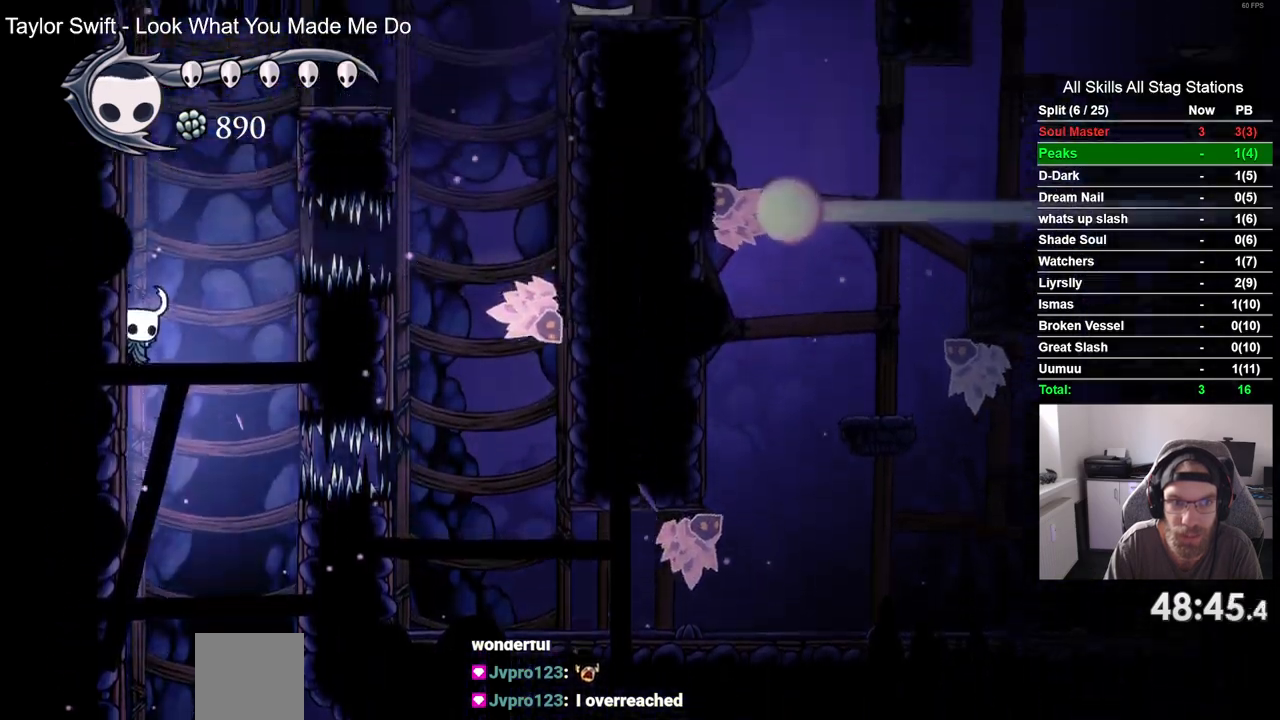
{"dt_ms": 500, "buttons": ["CROSS", "DPAD_RIGHT"], "left_stick": "center", "right_stick": "center", "events": [[333, "DPAD_LEFT", "up"], [333, "DPAD_UP", "down"], [450, "DPAD_RIGHT", "down"], [450, "DPAD_UP", "up"]]}
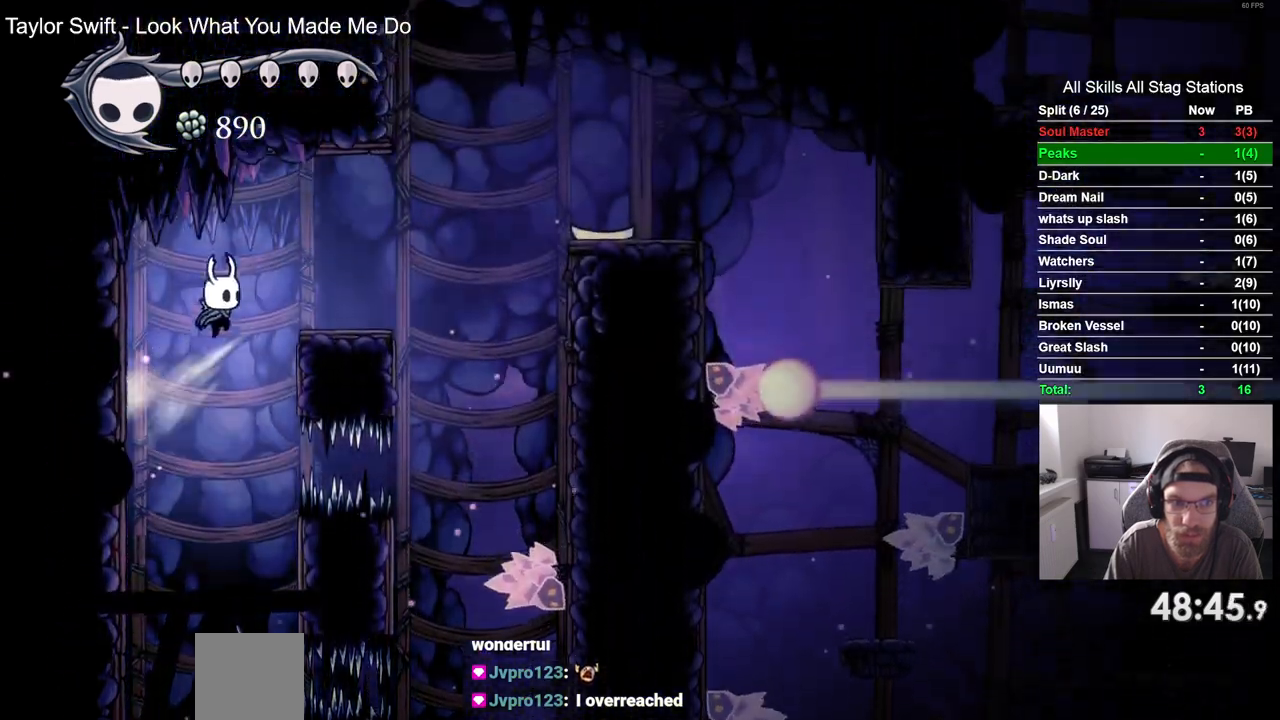
{"dt_ms": 500, "buttons": ["R2", "DPAD_RIGHT"], "left_stick": "center", "right_stick": "center", "events": [[50, "CROSS", "up"], [417, "R2", "down"]]}
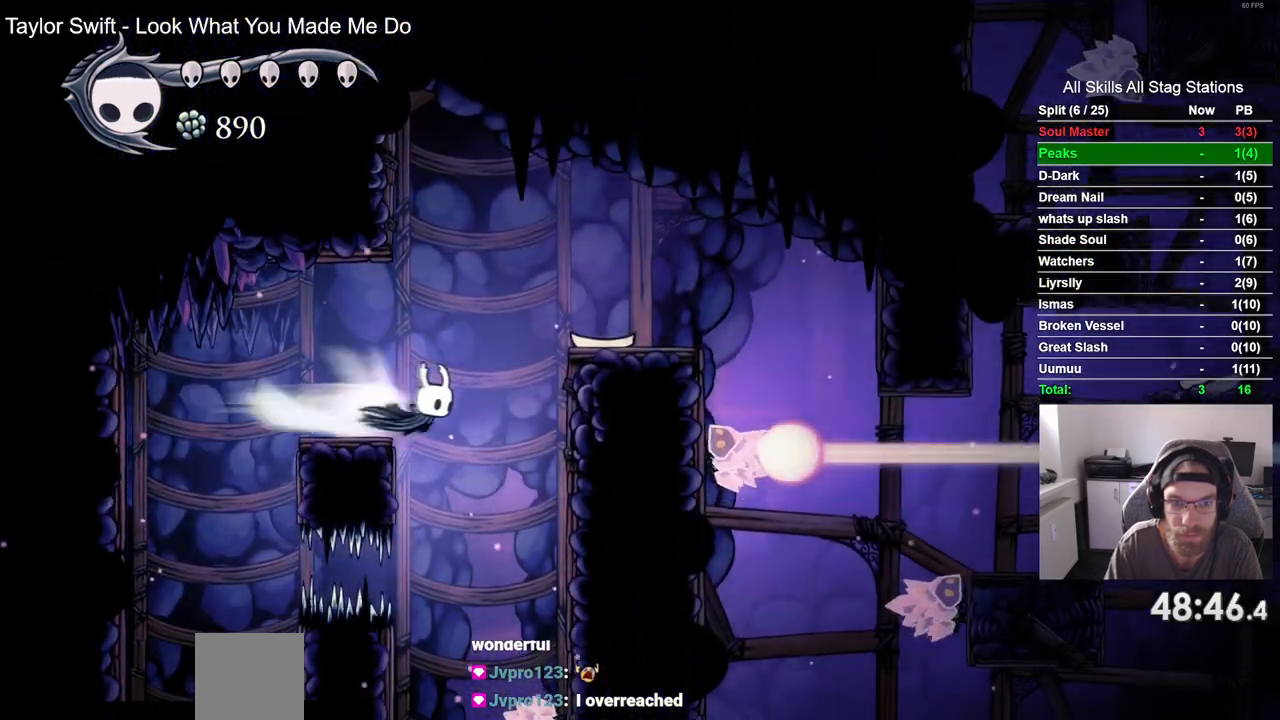
{"dt_ms": 500, "buttons": ["DPAD_RIGHT"], "left_stick": "center", "right_stick": "center", "events": [[117, "R2", "up"]]}
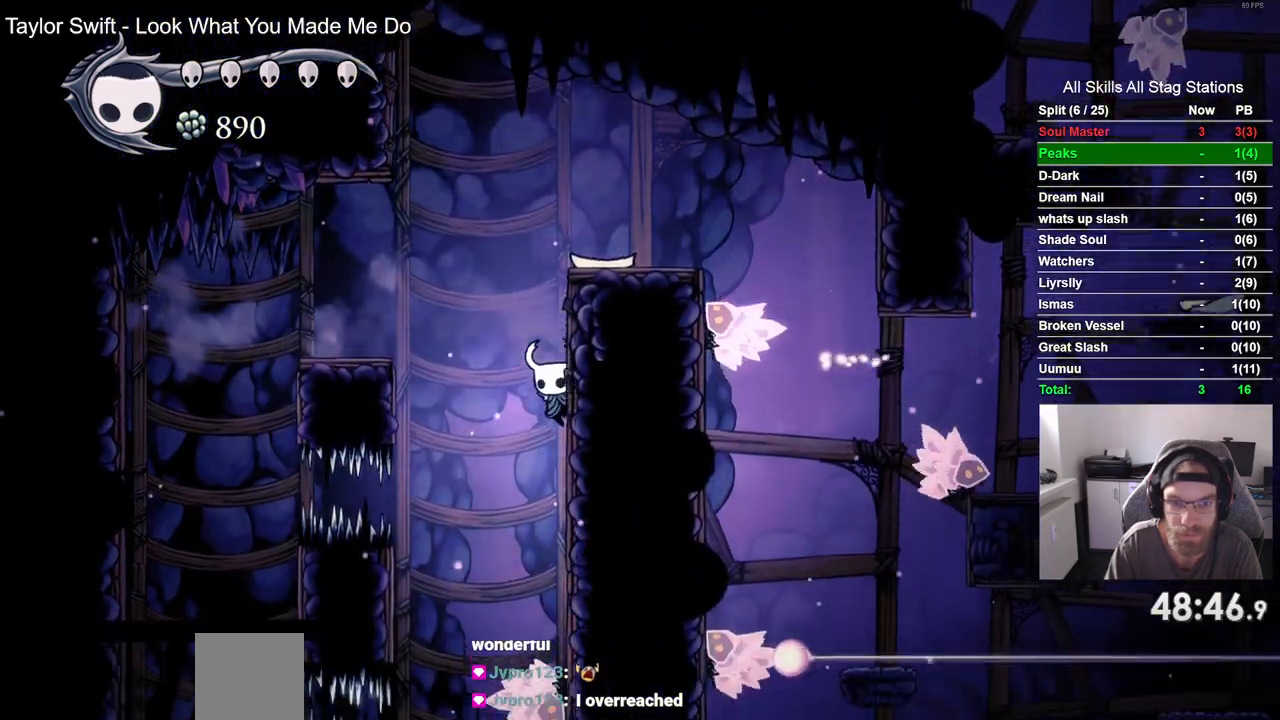
{"dt_ms": 500, "buttons": ["CROSS", "DPAD_RIGHT"], "left_stick": "center", "right_stick": "center", "events": [[217, "CROSS", "down"]]}
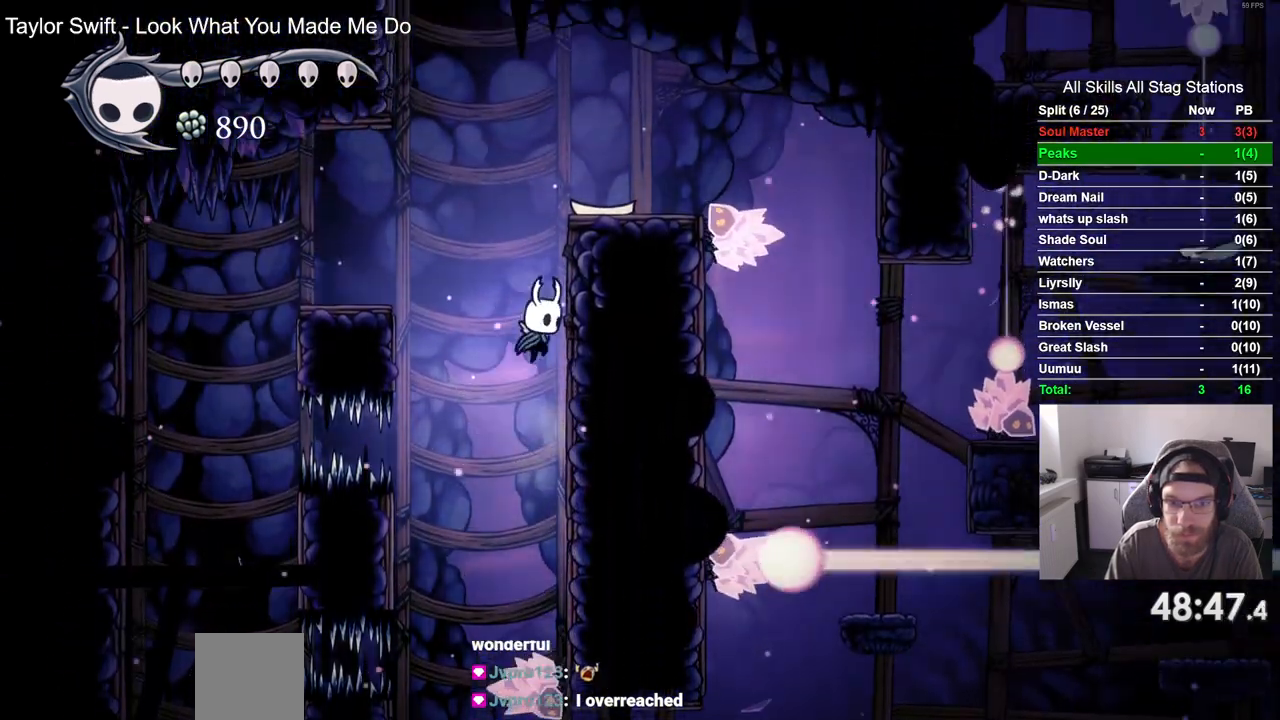
{"dt_ms": 500, "buttons": ["CROSS", "DPAD_RIGHT"], "left_stick": "center", "right_stick": "center", "events": [[50, "CROSS", "up"], [267, "CROSS", "down"]]}
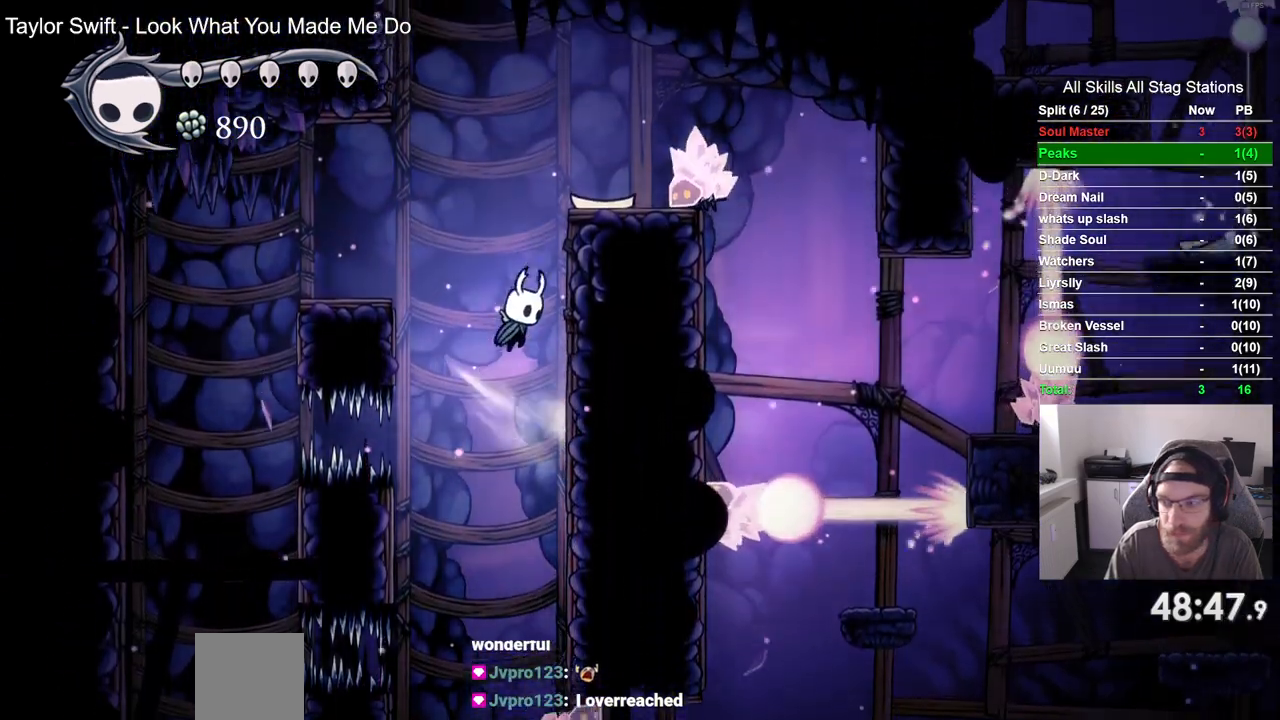
{"dt_ms": 500, "buttons": ["CROSS", "DPAD_RIGHT"], "left_stick": "center", "right_stick": "center", "events": [[133, "CROSS", "up"], [450, "CROSS", "down"]]}
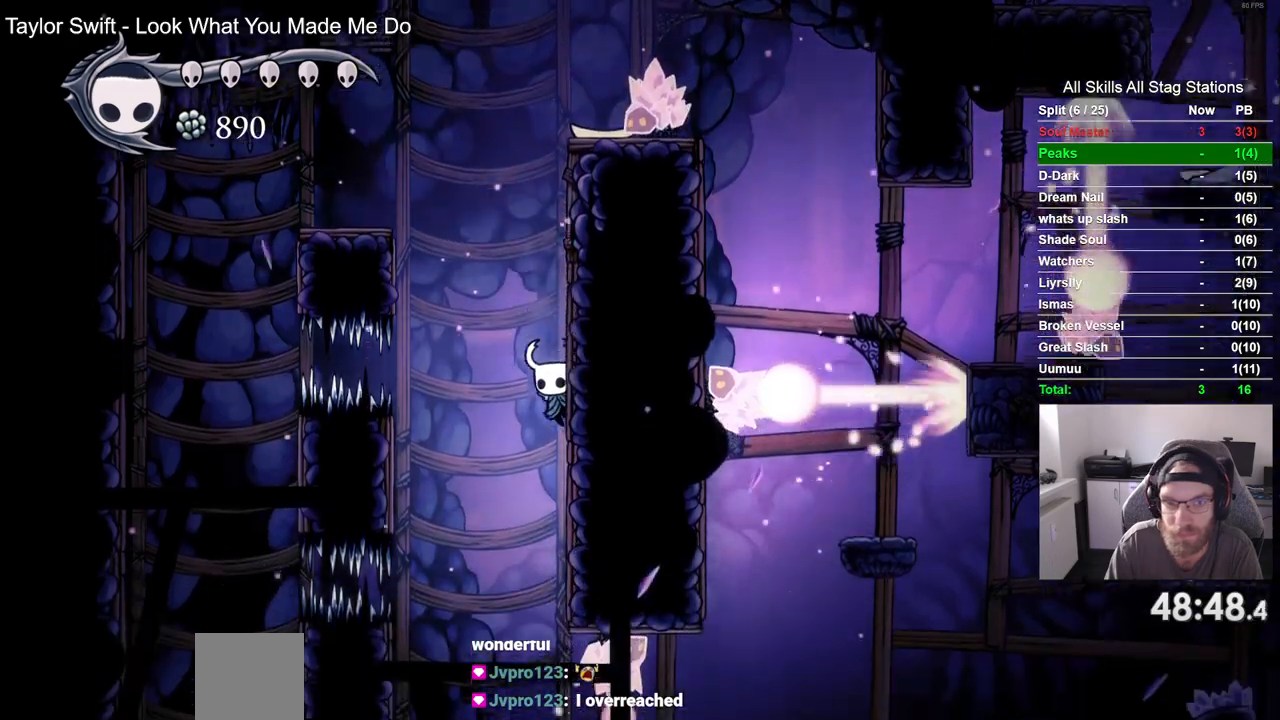
{"dt_ms": 500, "buttons": ["DPAD_RIGHT"], "left_stick": "center", "right_stick": "center"}
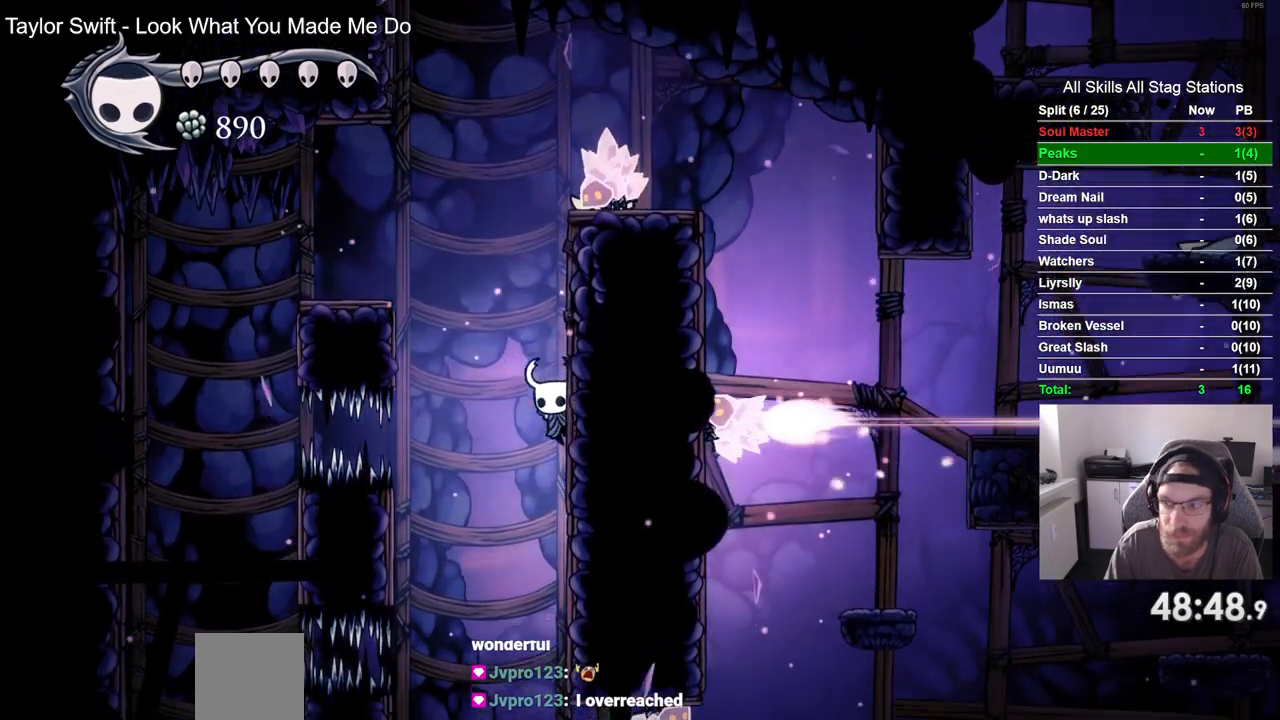
{"dt_ms": 500, "buttons": ["DPAD_RIGHT"], "left_stick": "center", "right_stick": "center", "events": [[283, "CROSS", "down"], [500, "CROSS", "up"]]}
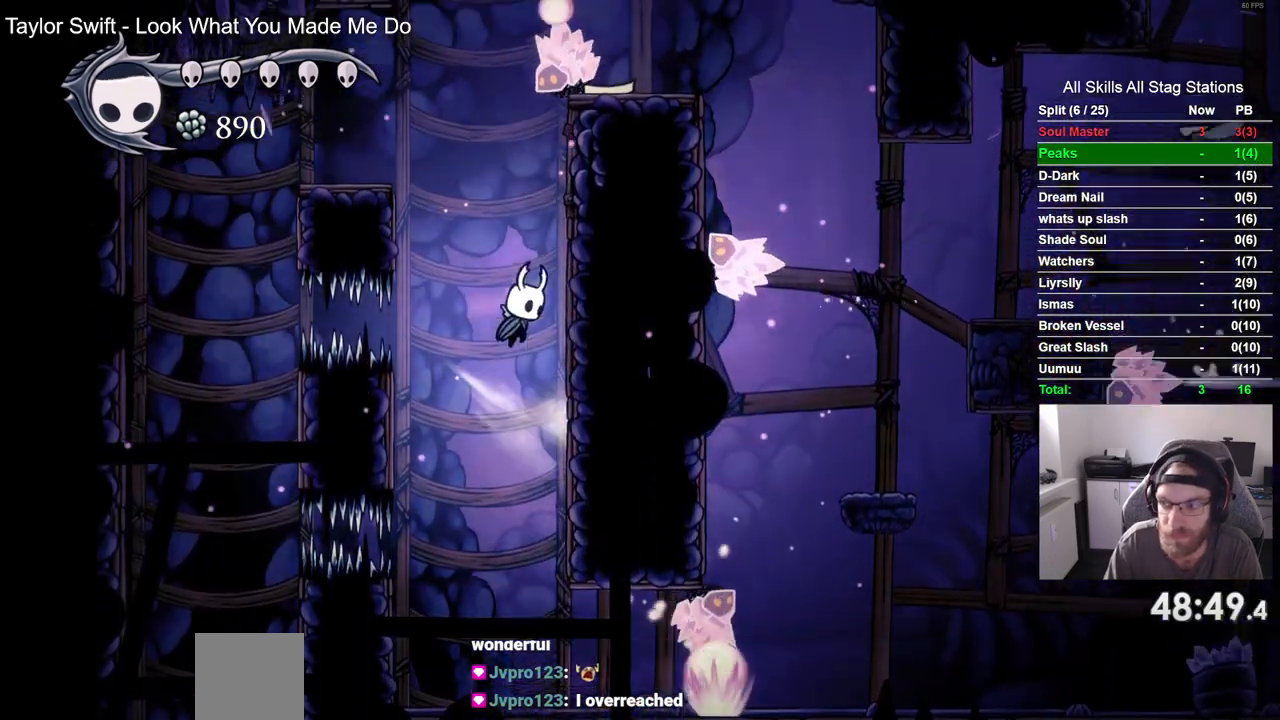
{"dt_ms": 500, "buttons": ["DPAD_RIGHT"], "left_stick": "center", "right_stick": "center", "events": []}
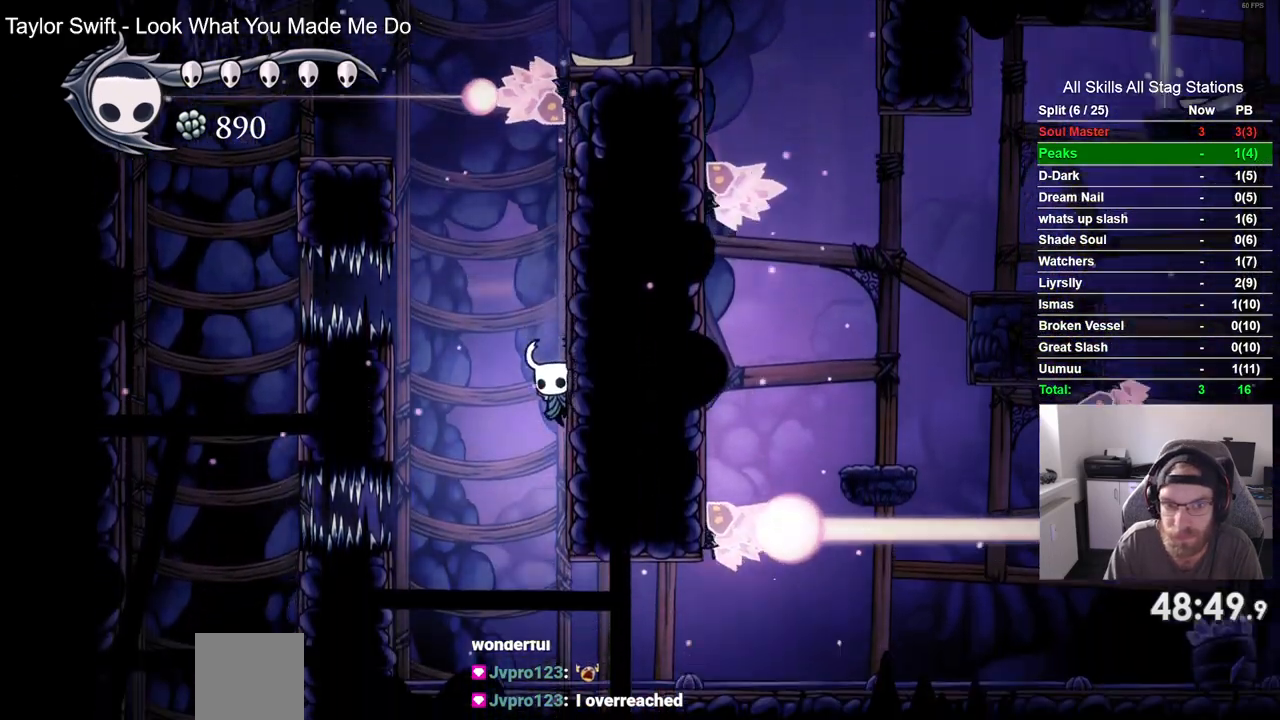
{"dt_ms": 500, "buttons": ["DPAD_RIGHT"], "left_stick": "center", "right_stick": "center", "events": [[33, "CROSS", "down"], [367, "CROSS", "up"]]}